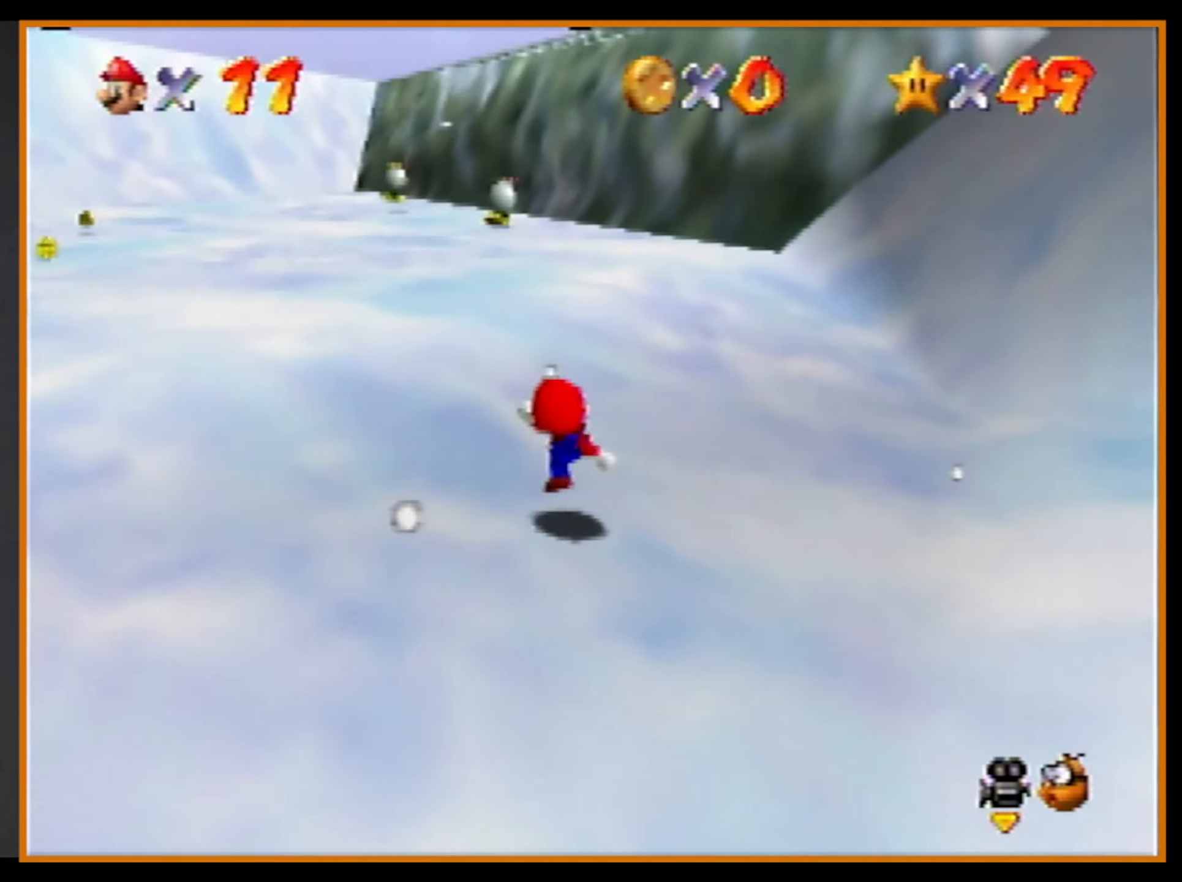
Gameplay with a controller (Nintendo layout); each line is a JSON object with the inputs held at the frame after it. "events" lists button and stick changes between this image and that frame as [ms after this image, input, new state], when the widget could be followed in between. Not read: L1 L3 R3.
{"buttons": [], "left_stick": "up", "events": [[66, "A", "down"], [66, "B", "down"], [166, "A", "up"], [200, "B", "up"]]}
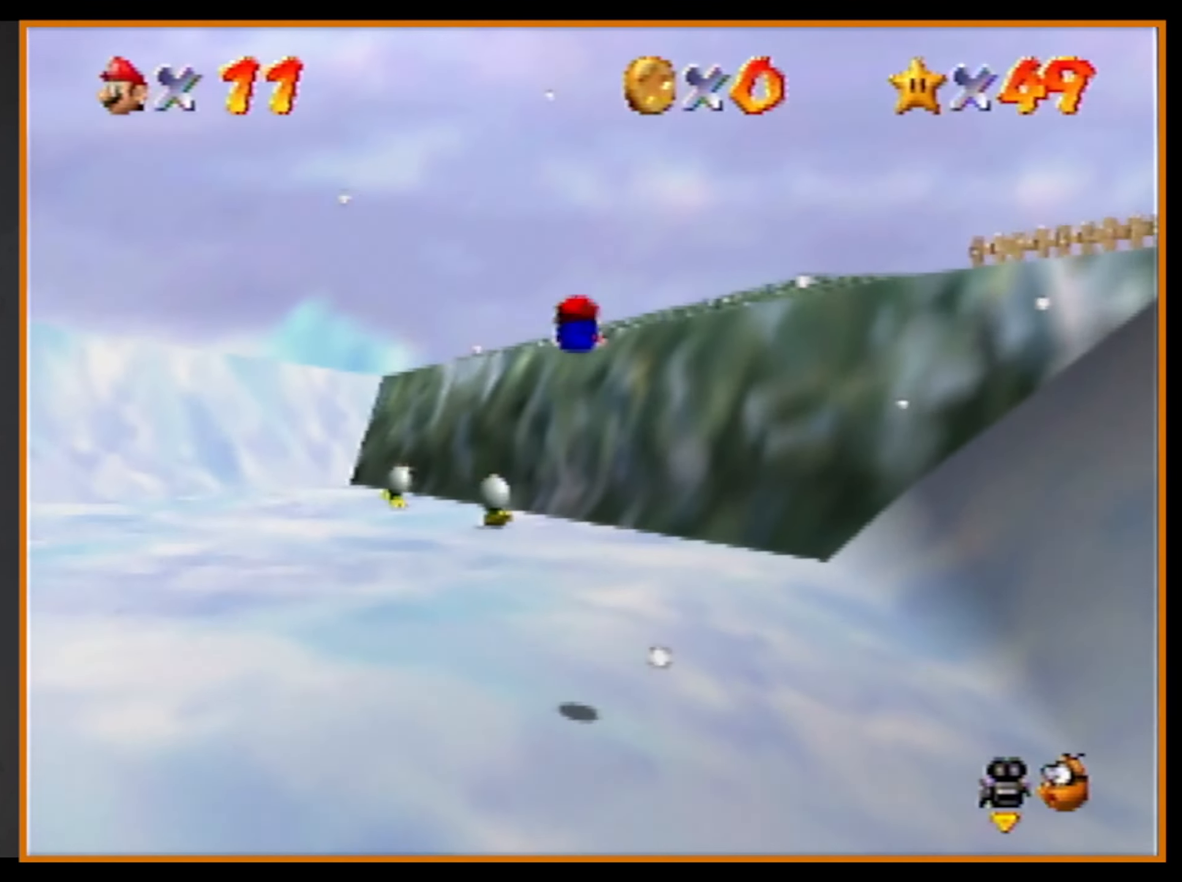
{"buttons": [], "left_stick": "up", "events": []}
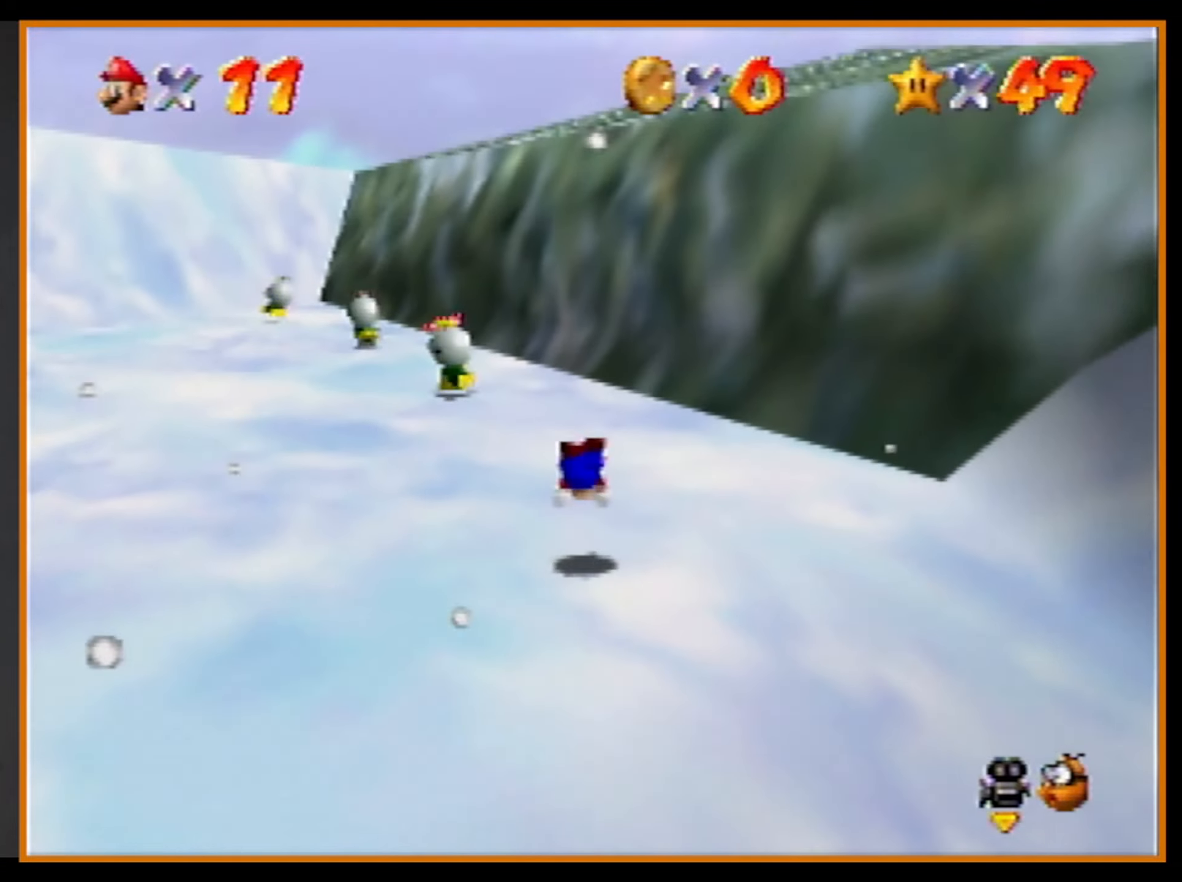
{"buttons": ["A"], "left_stick": "up", "events": [[134, "B", "down"], [167, "A", "down"], [167, "B", "up"]]}
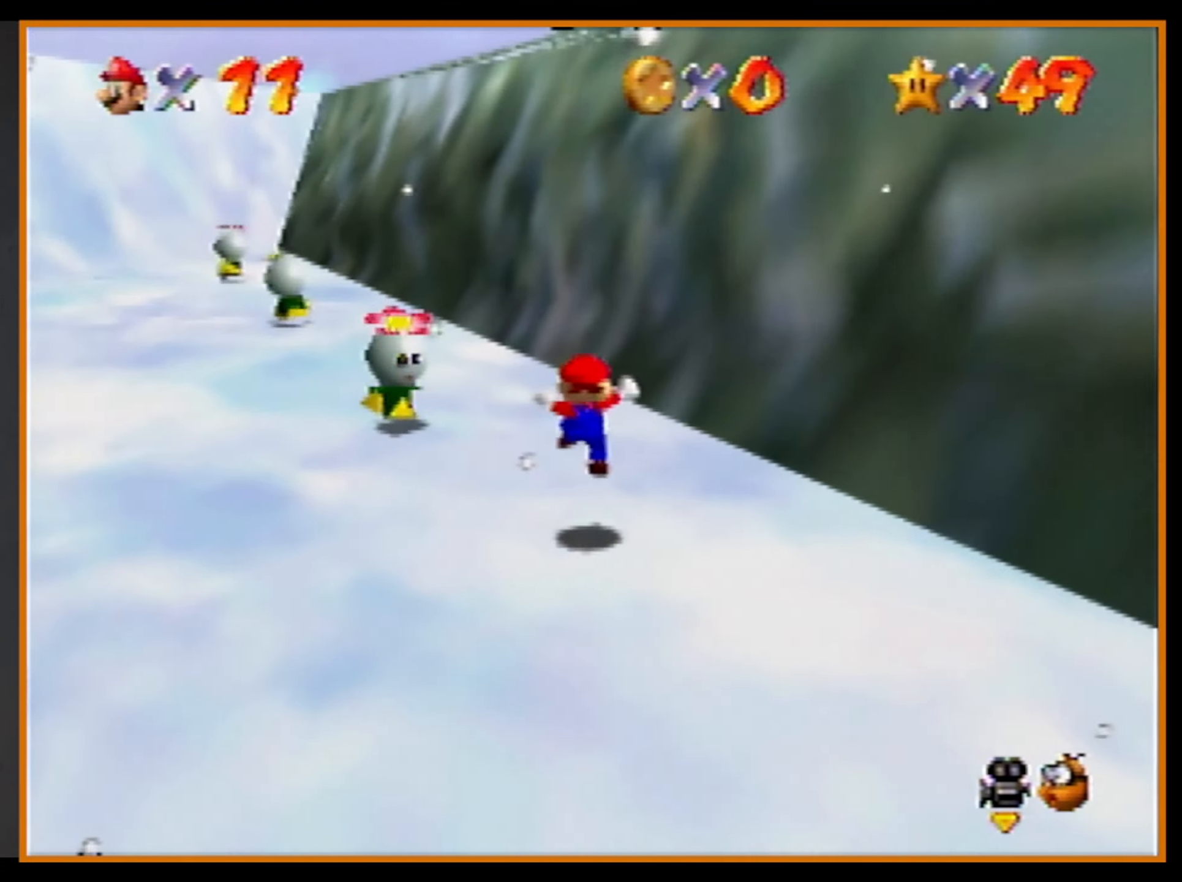
{"buttons": [], "left_stick": "up", "events": [[200, "B", "down"], [234, "A", "up"], [267, "B", "up"]]}
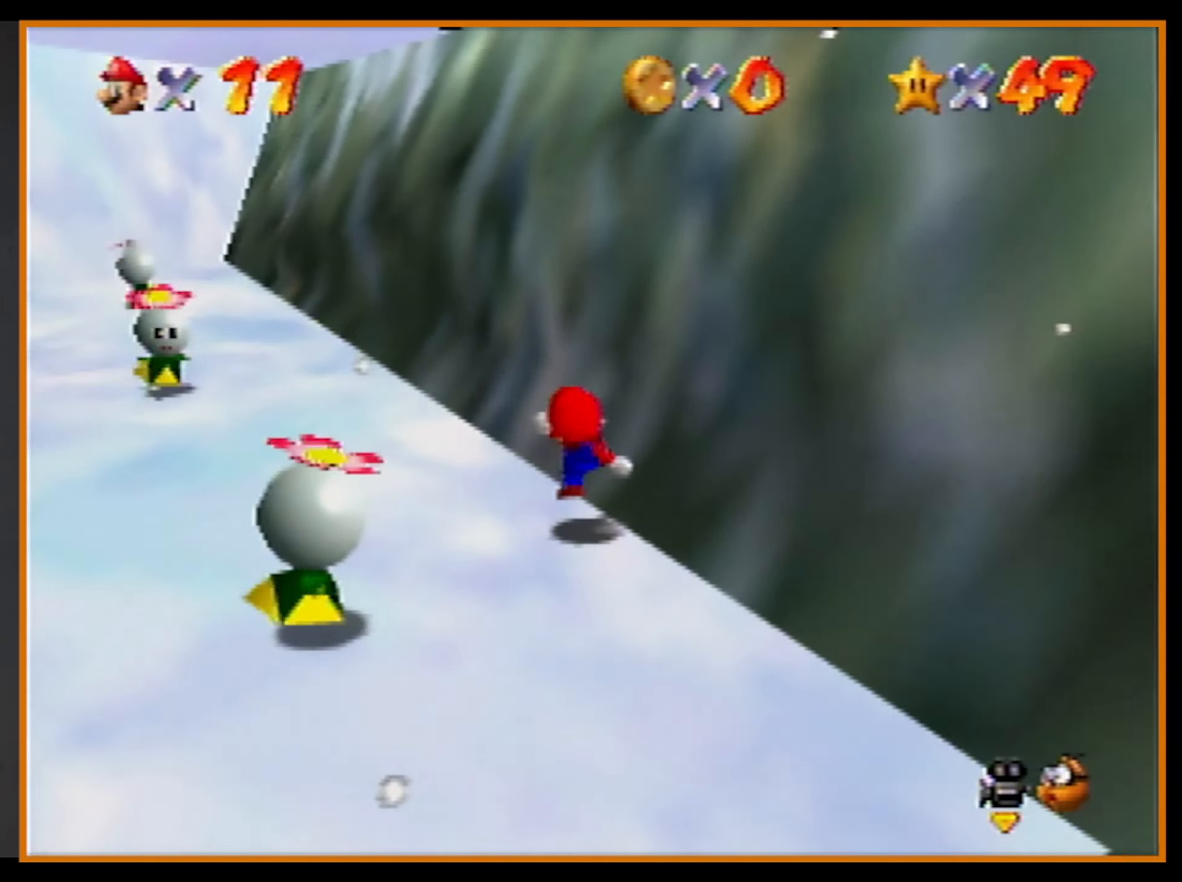
{"buttons": [], "left_stick": "up-right", "events": [[67, "A", "down"], [200, "left_stick", "up-right"], [467, "A", "up"]]}
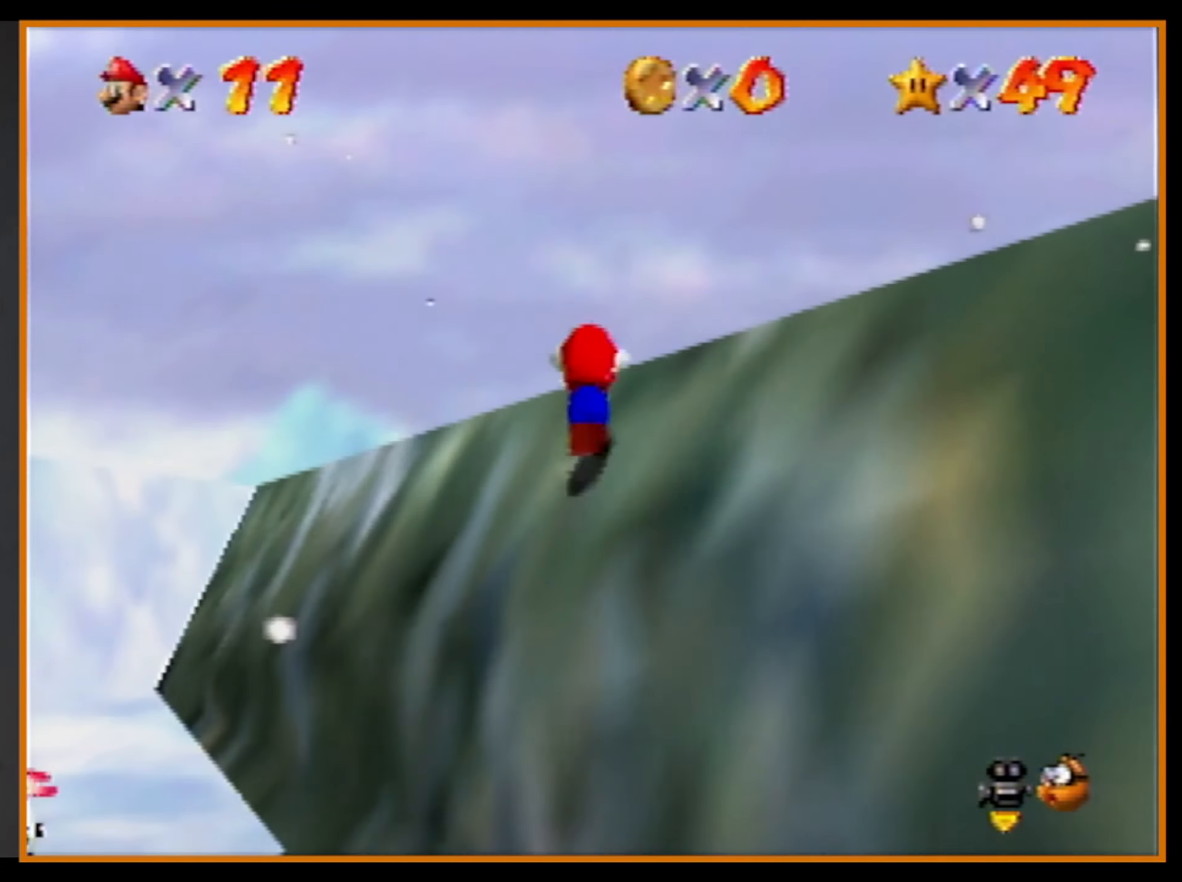
{"buttons": ["R1"], "left_stick": "up-right", "events": [[34, "A", "down"], [167, "A", "up"], [200, "R1", "down"], [234, "C_DOWN", "down"], [367, "C_DOWN", "up"], [367, "R1", "up"], [500, "R1", "down"]]}
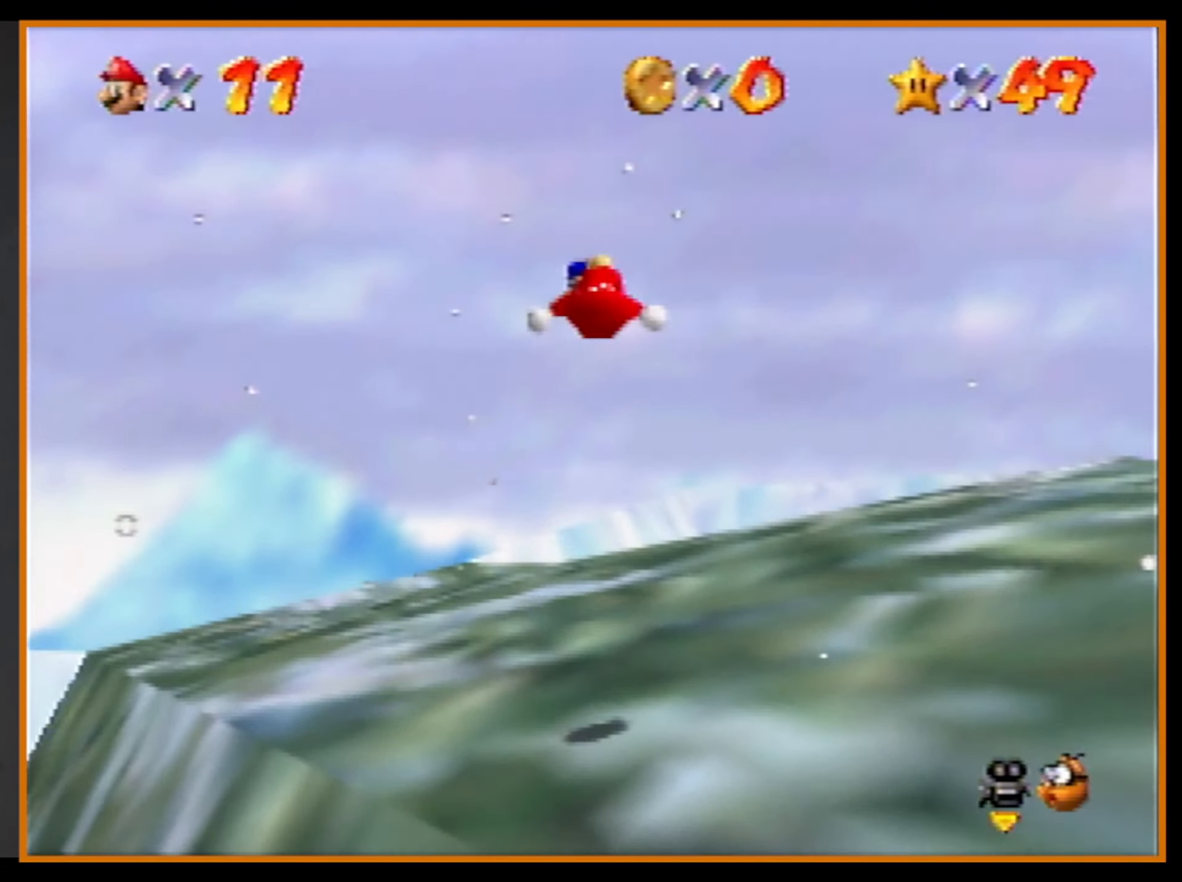
{"buttons": ["A"], "left_stick": "up-right", "events": [[34, "A", "down"], [67, "C_DOWN", "down"], [134, "C_DOWN", "up"], [134, "R1", "up"]]}
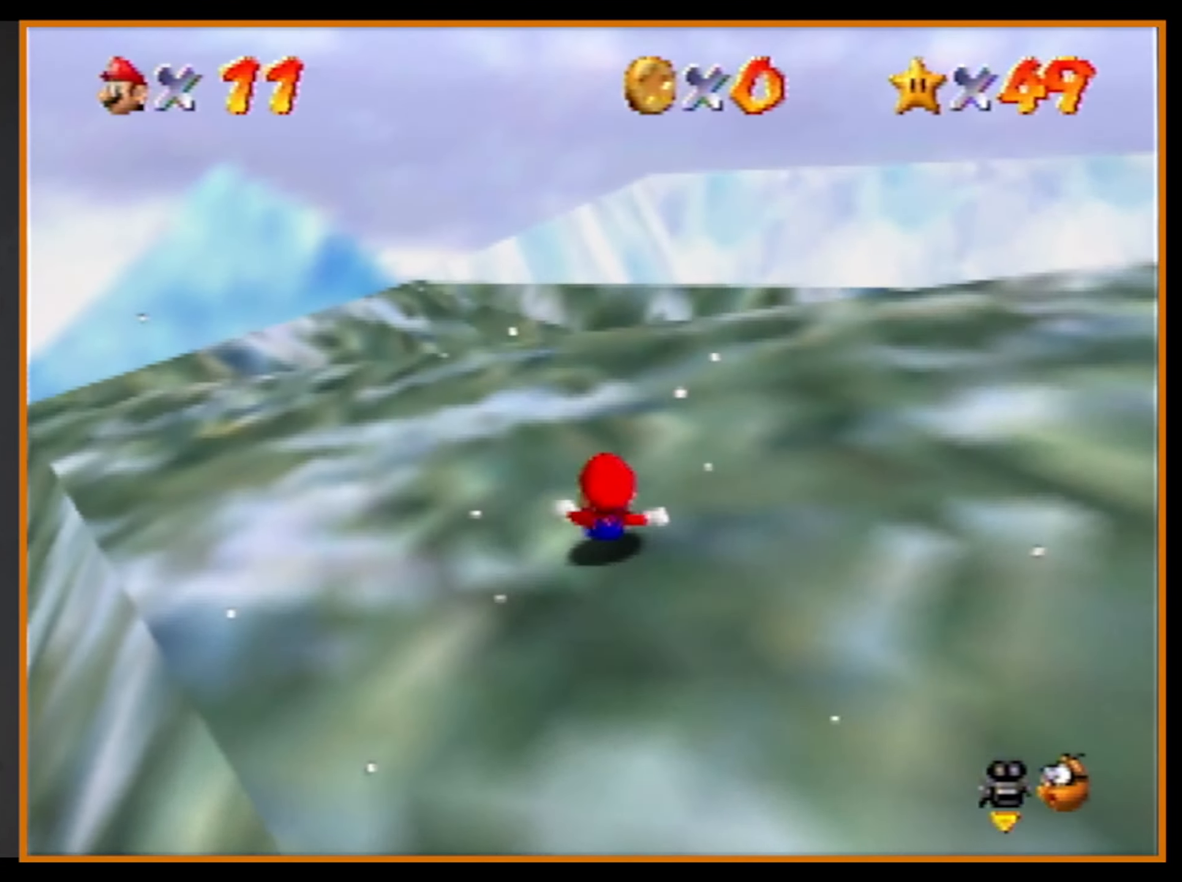
{"buttons": ["A"], "left_stick": "up-right", "events": [[334, "B", "down"], [467, "B", "up"]]}
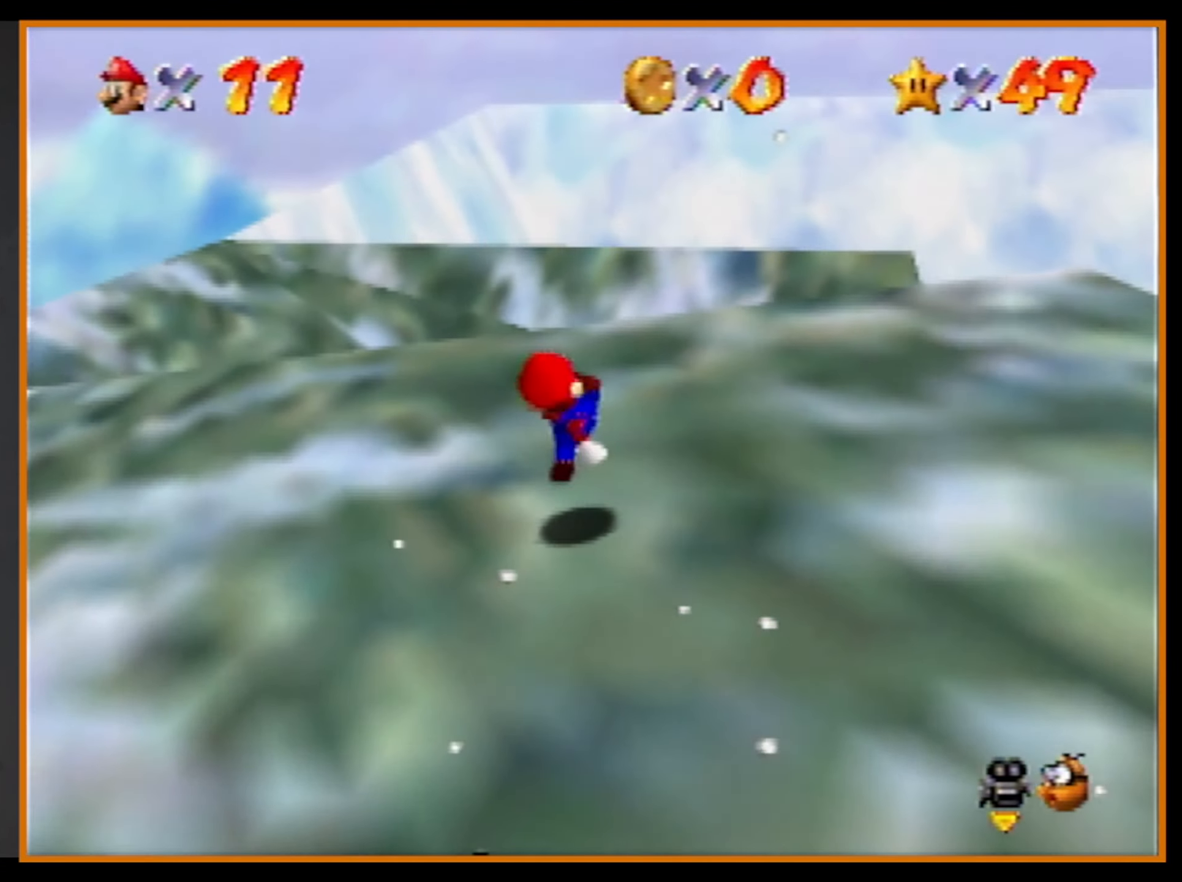
{"buttons": ["A"], "left_stick": "up", "events": [[100, "left_stick", "up"], [267, "B", "down"], [400, "B", "up"]]}
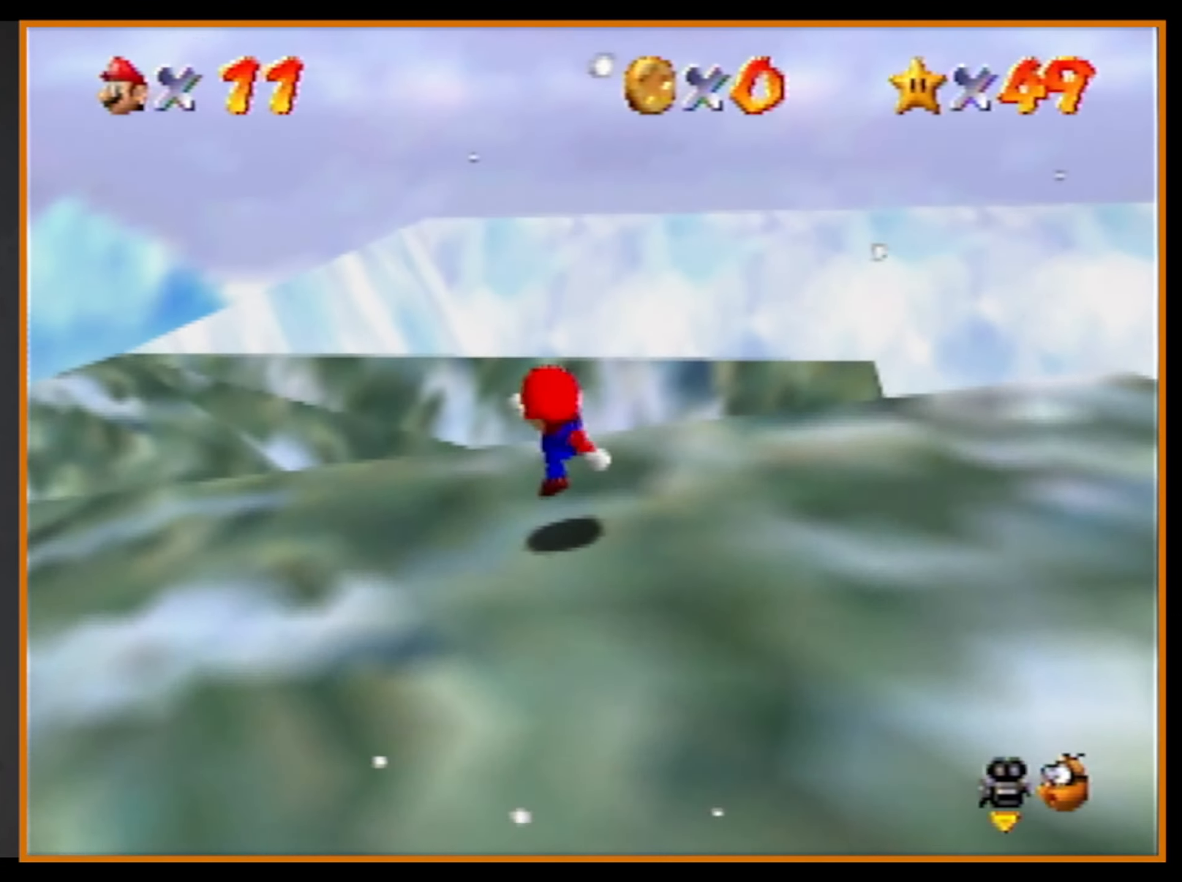
{"buttons": [], "left_stick": "up", "events": [[200, "B", "down"], [267, "A", "up"], [267, "B", "up"], [334, "R1", "down"], [367, "C_DOWN", "down"], [467, "R1", "up"], [500, "C_DOWN", "up"]]}
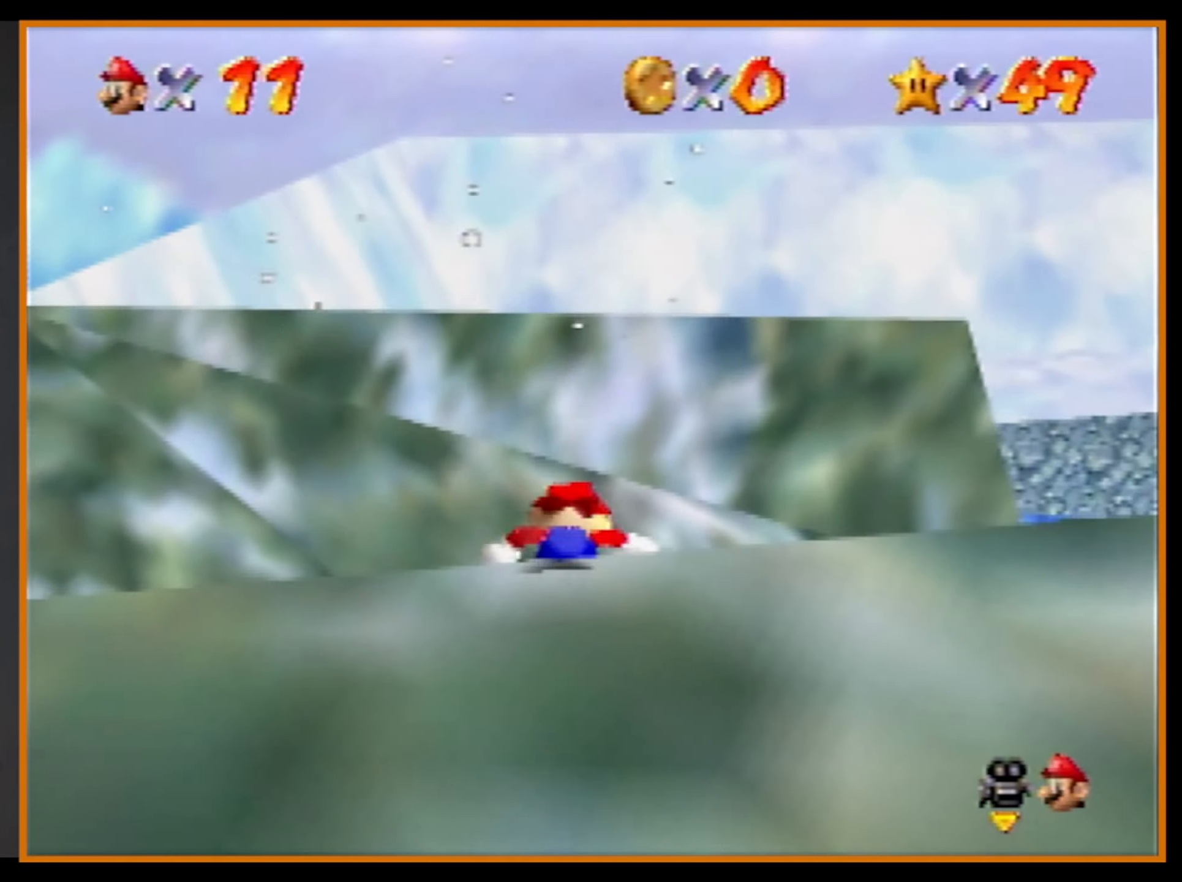
{"buttons": ["A"], "left_stick": "up", "events": [[367, "A", "down"]]}
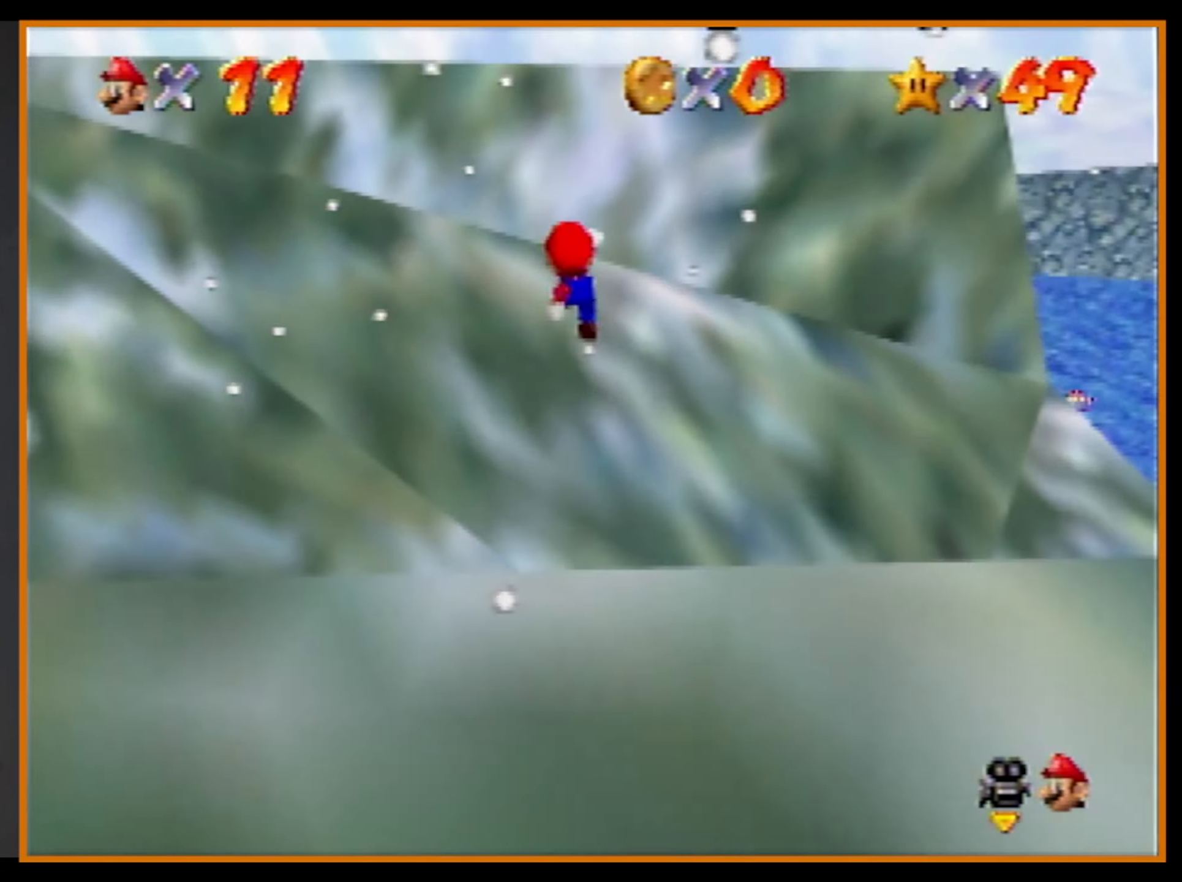
{"buttons": [], "left_stick": "up-left", "events": [[100, "left_stick", "up-left"], [467, "A", "up"]]}
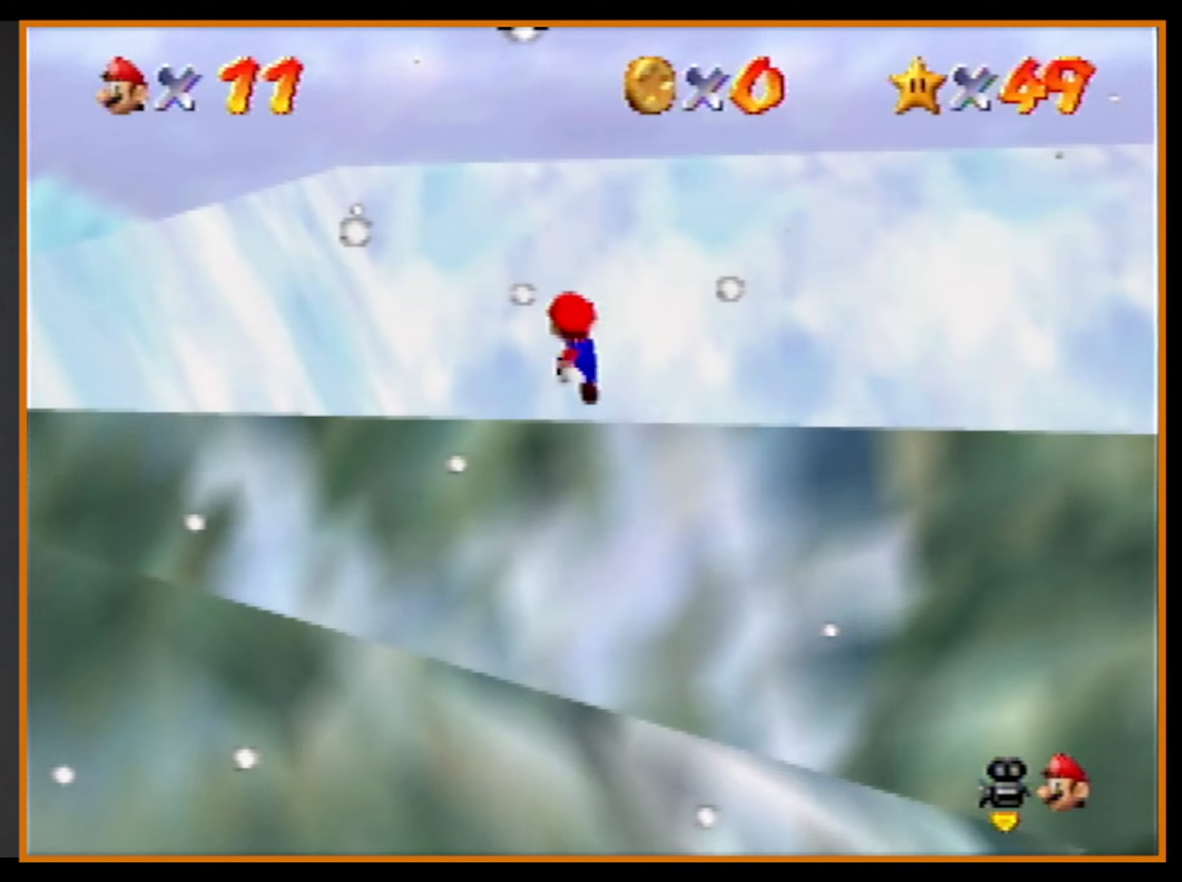
{"buttons": [], "left_stick": "left", "events": [[33, "C_UP", "down"], [100, "left_stick", "down-left"], [133, "C_UP", "up"], [300, "left_stick", "left"]]}
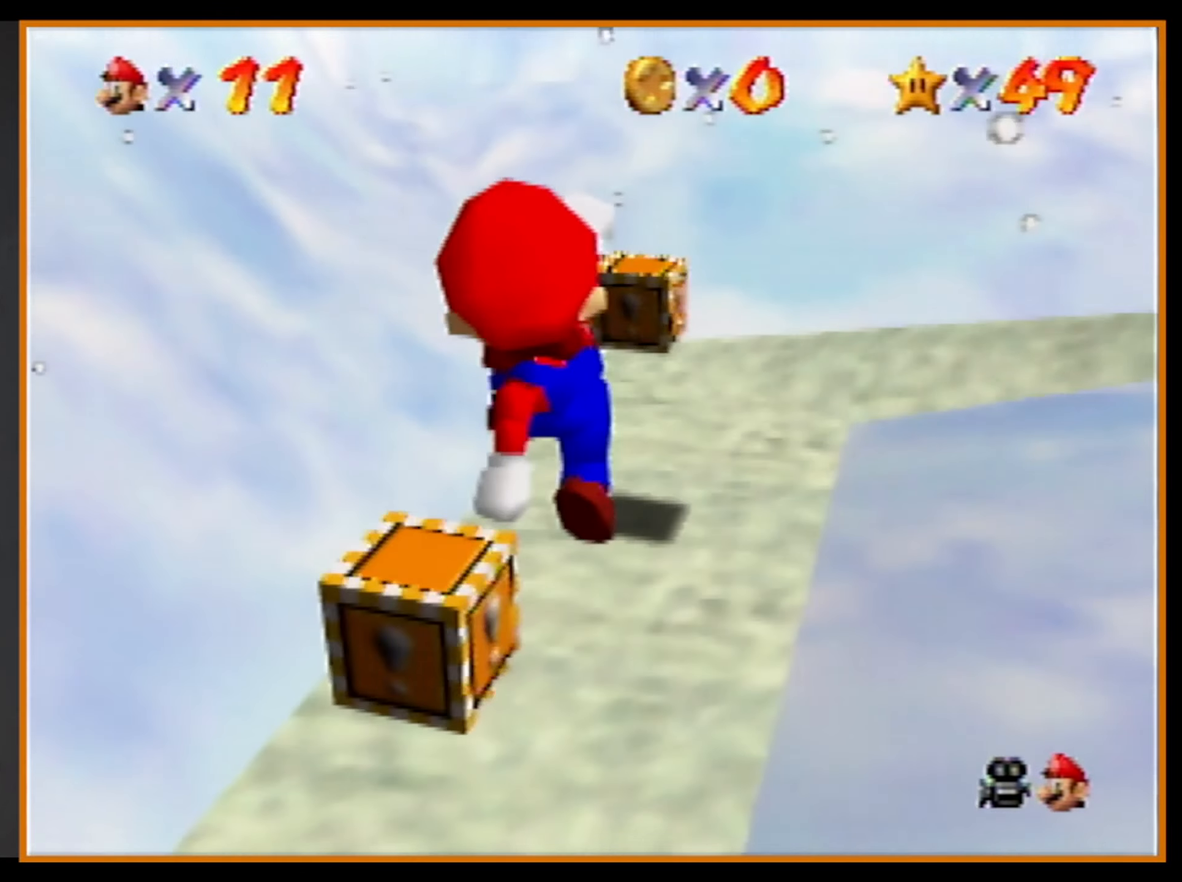
{"buttons": [], "left_stick": "center", "events": [[233, "C_DOWN", "down"], [233, "Z", "down"], [367, "C_DOWN", "up"], [367, "Z", "up"], [433, "left_stick", "center"]]}
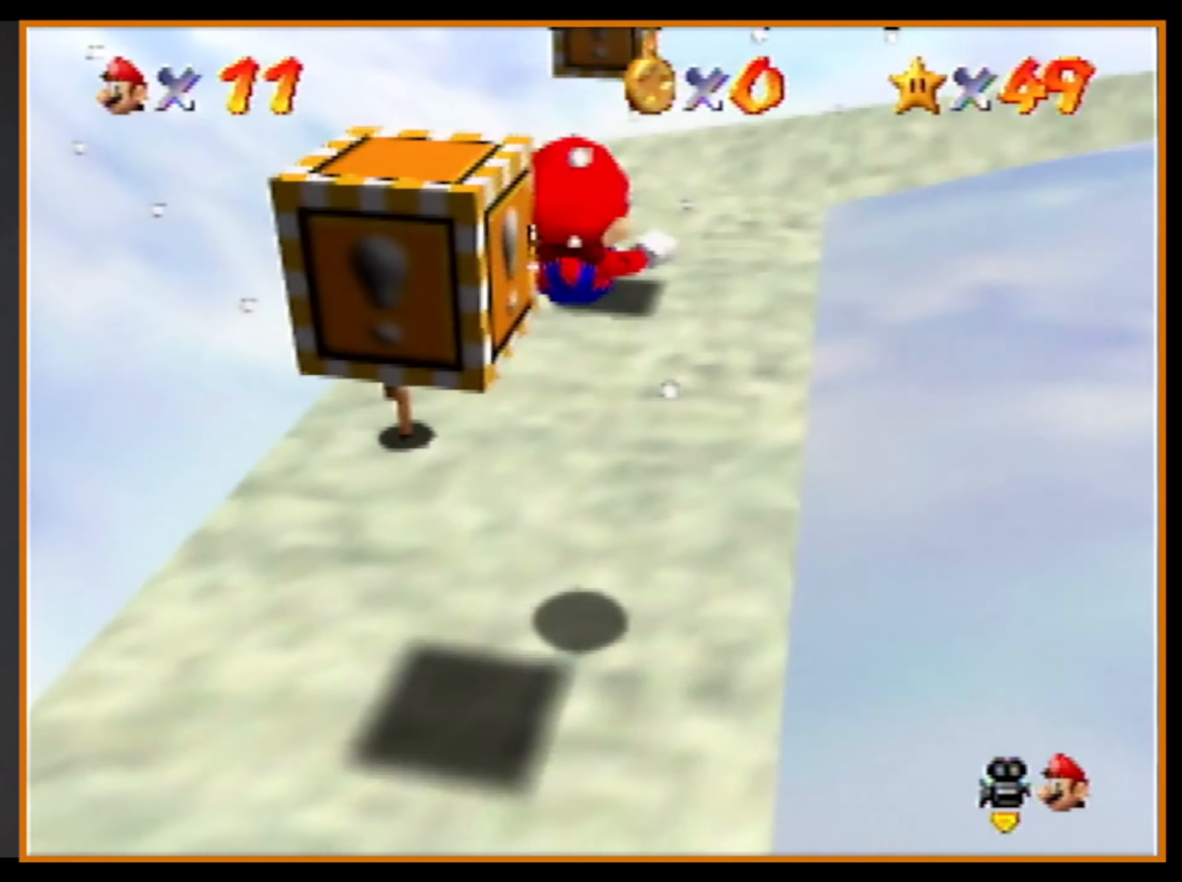
{"buttons": [], "left_stick": "center", "events": [[200, "left_stick", "down"], [333, "left_stick", "center"]]}
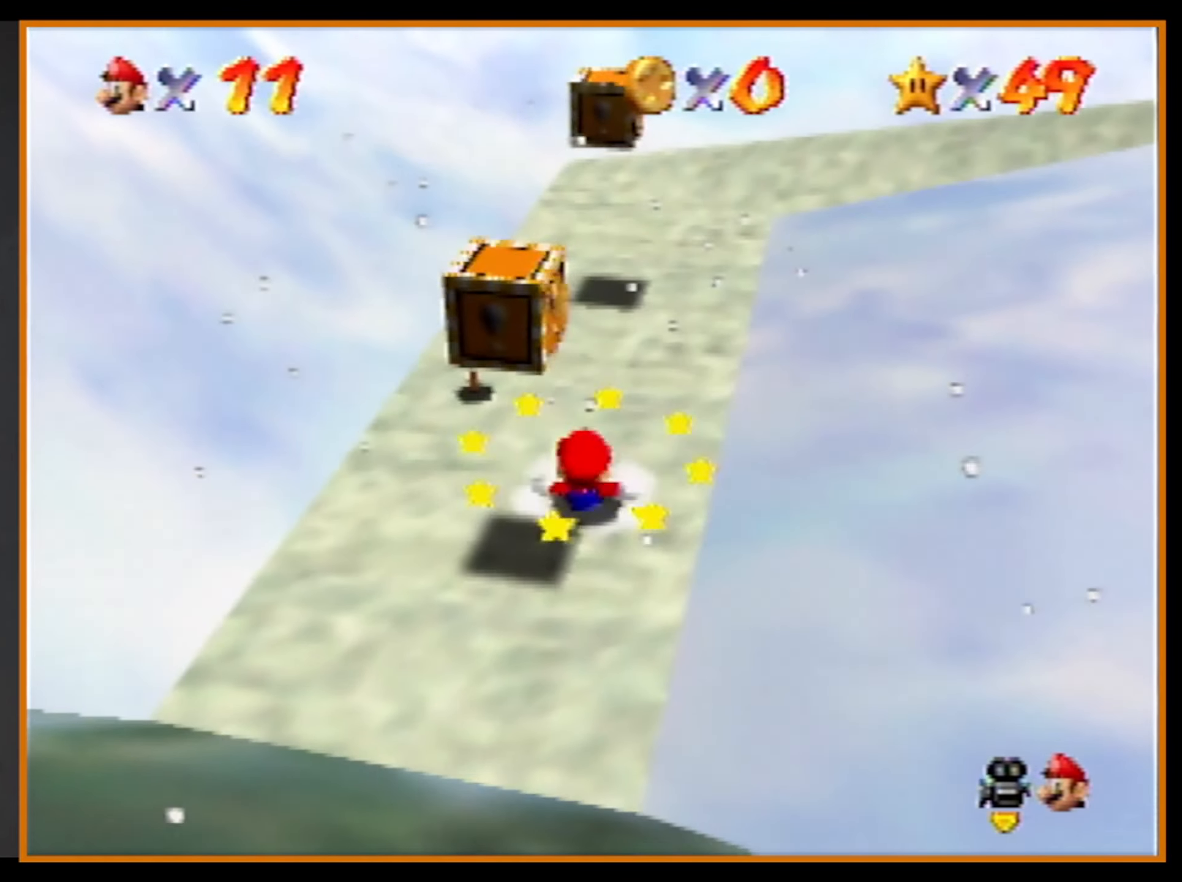
{"buttons": ["Z"], "left_stick": "down-left", "events": [[133, "A", "down"], [167, "left_stick", "down-left"], [267, "A", "up"], [400, "Z", "down"]]}
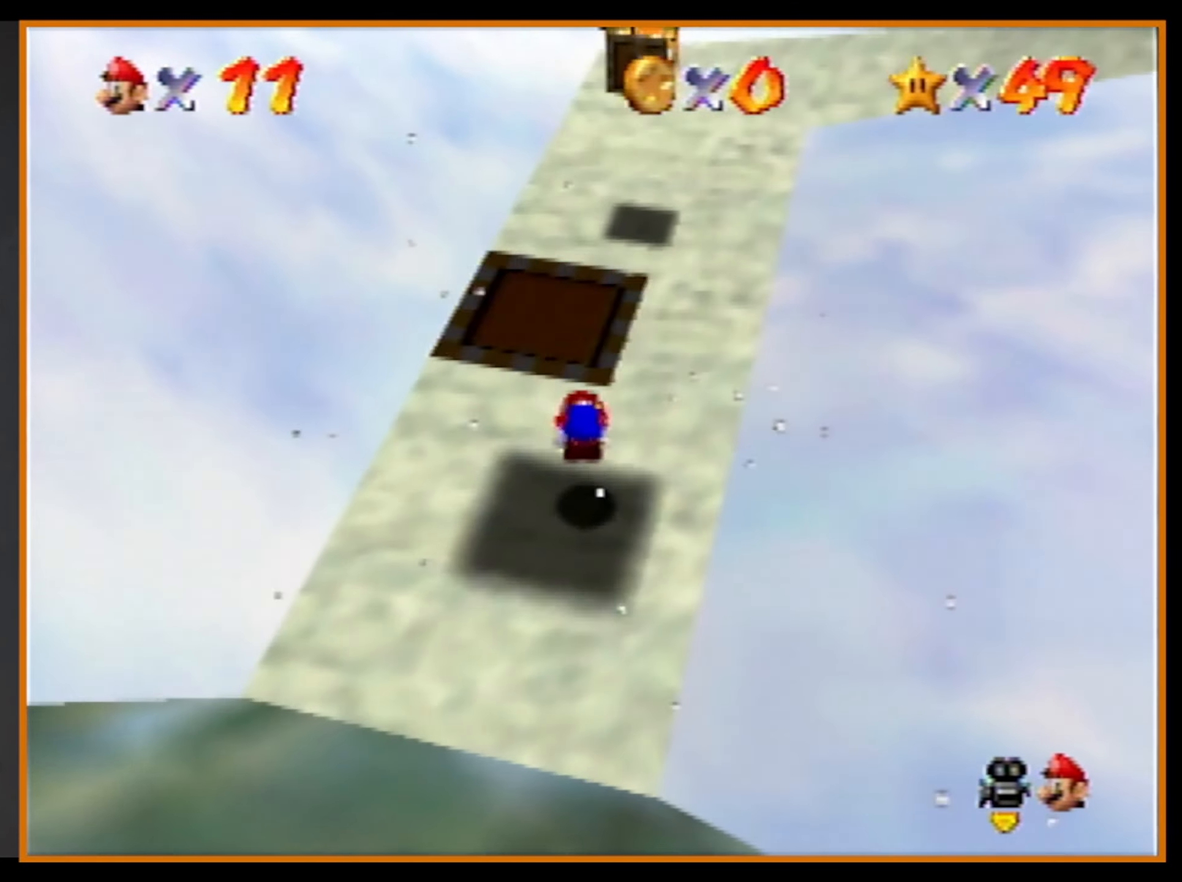
{"buttons": [], "left_stick": "center", "events": [[33, "left_stick", "center"], [67, "Z", "up"]]}